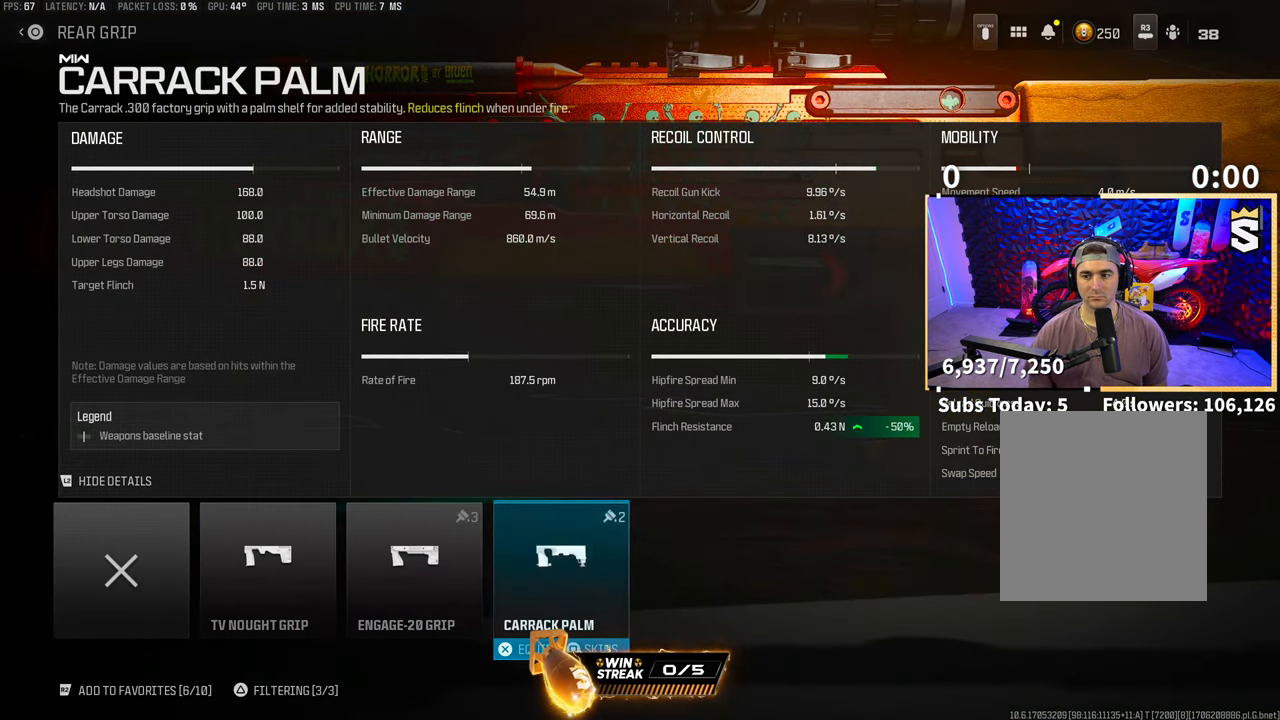
Gameplay with a controller (PlayStation layout); each line is a JSON object with the inputs held at the frame after it (dt_ms = milliseconds from this image to that frame). "events" lists button and stick changes between this image and that frame as [ms after this image, input, new state], when the widget could be followed in between. Not read: L2.
{"dt_ms": 500, "buttons": [], "left_stick": "center", "right_stick": "center", "events": [[117, "DPAD_LEFT", "down"], [200, "DPAD_LEFT", "up"]]}
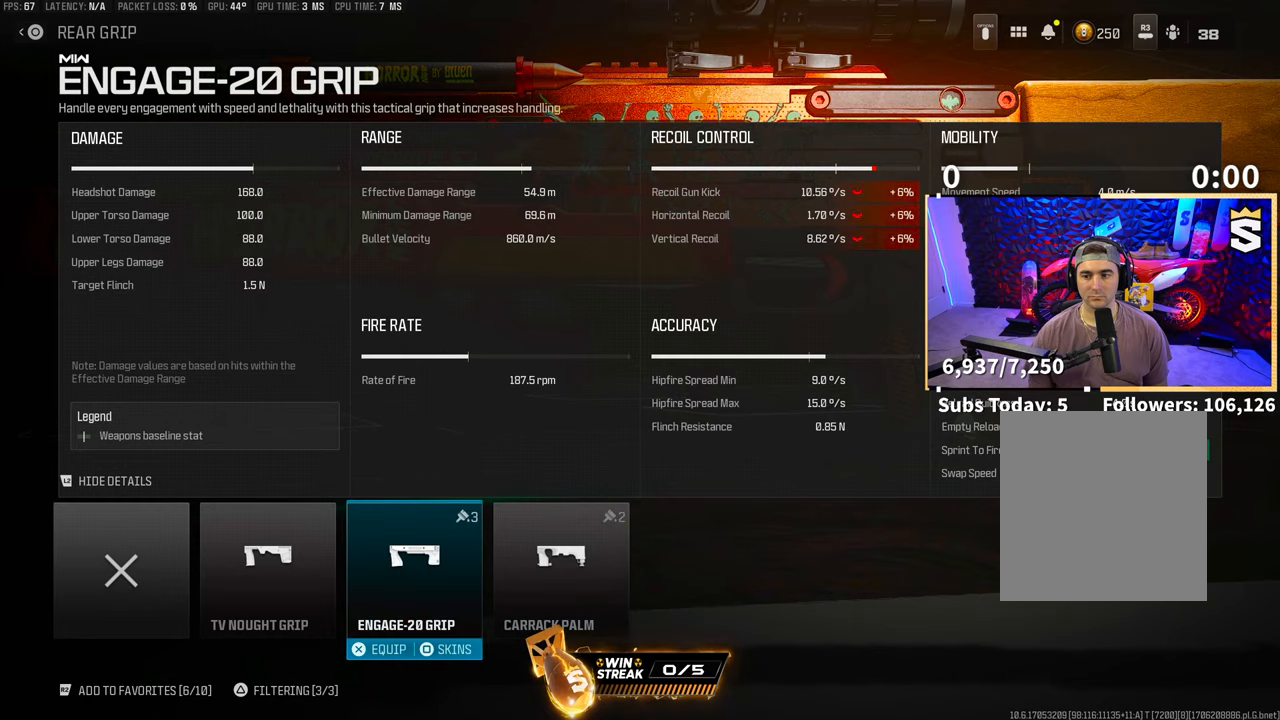
{"dt_ms": 500, "buttons": [], "left_stick": "center", "right_stick": "center", "events": [[117, "DPAD_LEFT", "down"], [217, "DPAD_LEFT", "up"], [333, "CROSS", "down"], [467, "CROSS", "up"]]}
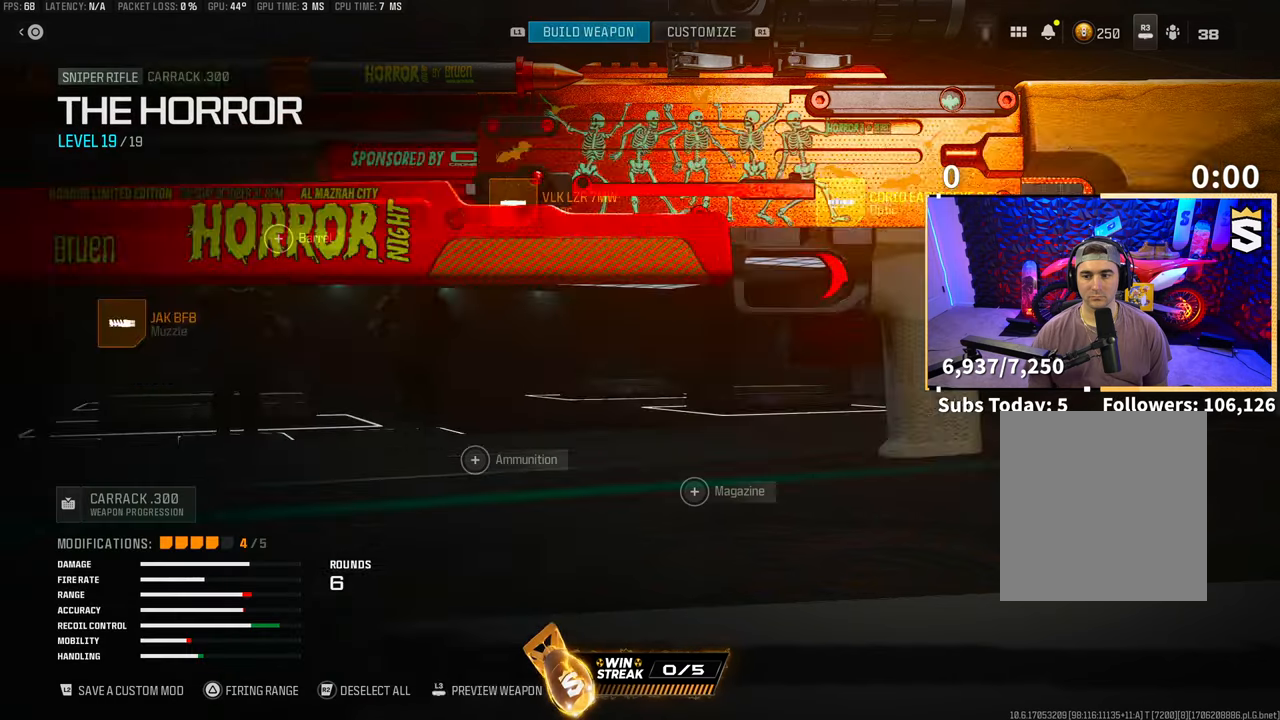
{"dt_ms": 500, "buttons": ["DPAD_DOWN"], "left_stick": "center", "right_stick": "center", "events": [[117, "DPAD_DOWN", "down"], [217, "DPAD_DOWN", "up"], [317, "DPAD_DOWN", "down"], [417, "DPAD_DOWN", "up"], [467, "DPAD_DOWN", "down"]]}
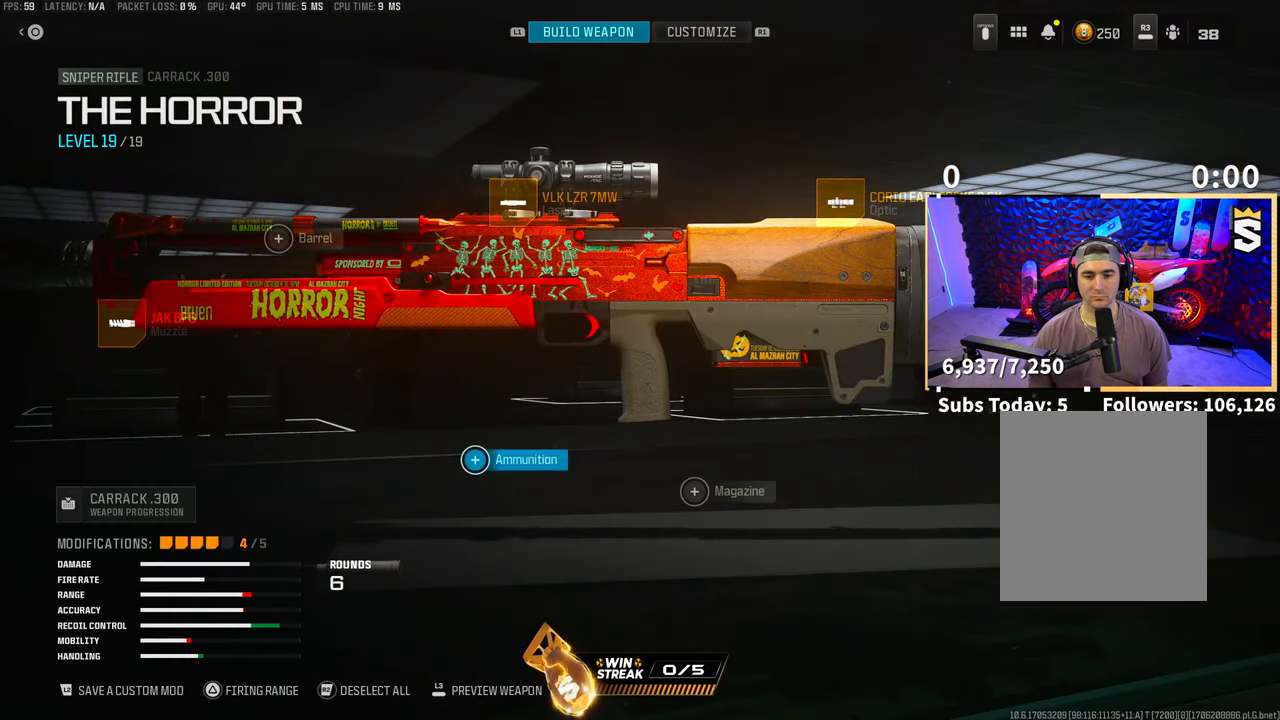
{"dt_ms": 500, "buttons": [], "left_stick": "center", "right_stick": "center", "events": [[83, "DPAD_DOWN", "up"], [183, "CROSS", "down"], [317, "CROSS", "up"]]}
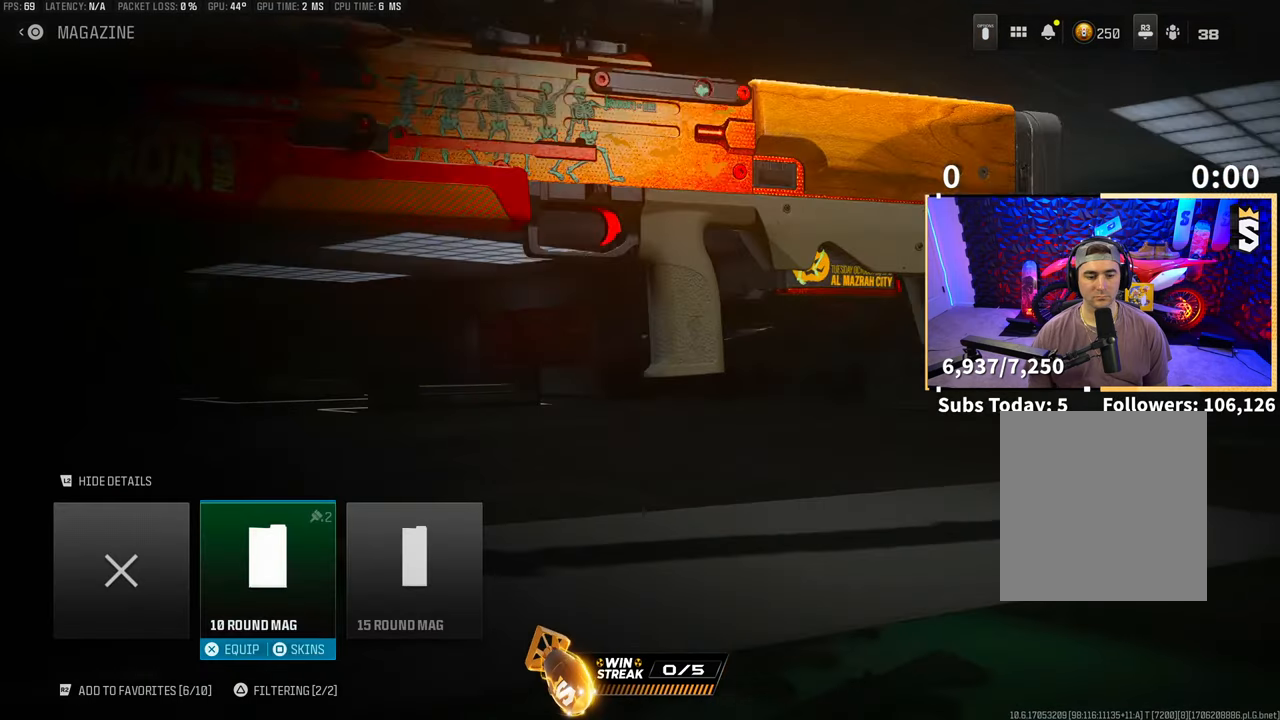
{"dt_ms": 500, "buttons": [], "left_stick": "center", "right_stick": "center", "events": [[367, "DPAD_RIGHT", "down"], [467, "DPAD_RIGHT", "up"]]}
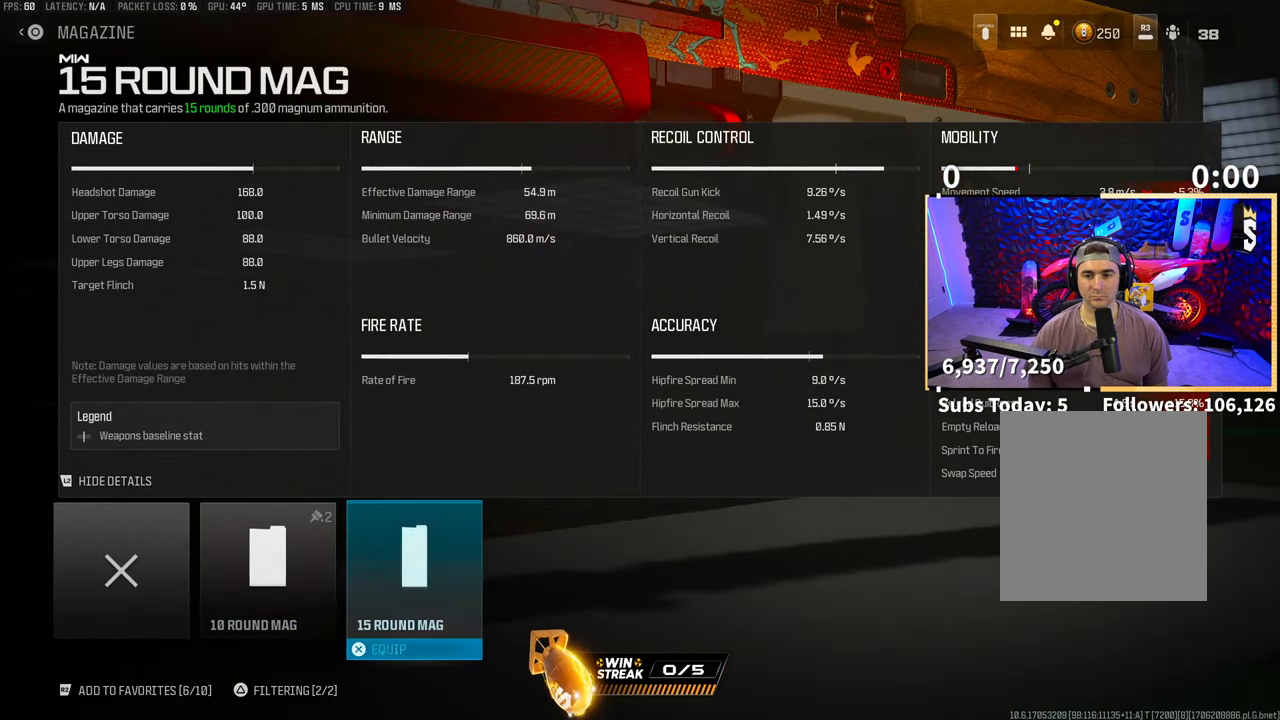
{"dt_ms": 500, "buttons": ["DPAD_LEFT"], "left_stick": "center", "right_stick": "center", "events": [[417, "DPAD_LEFT", "down"]]}
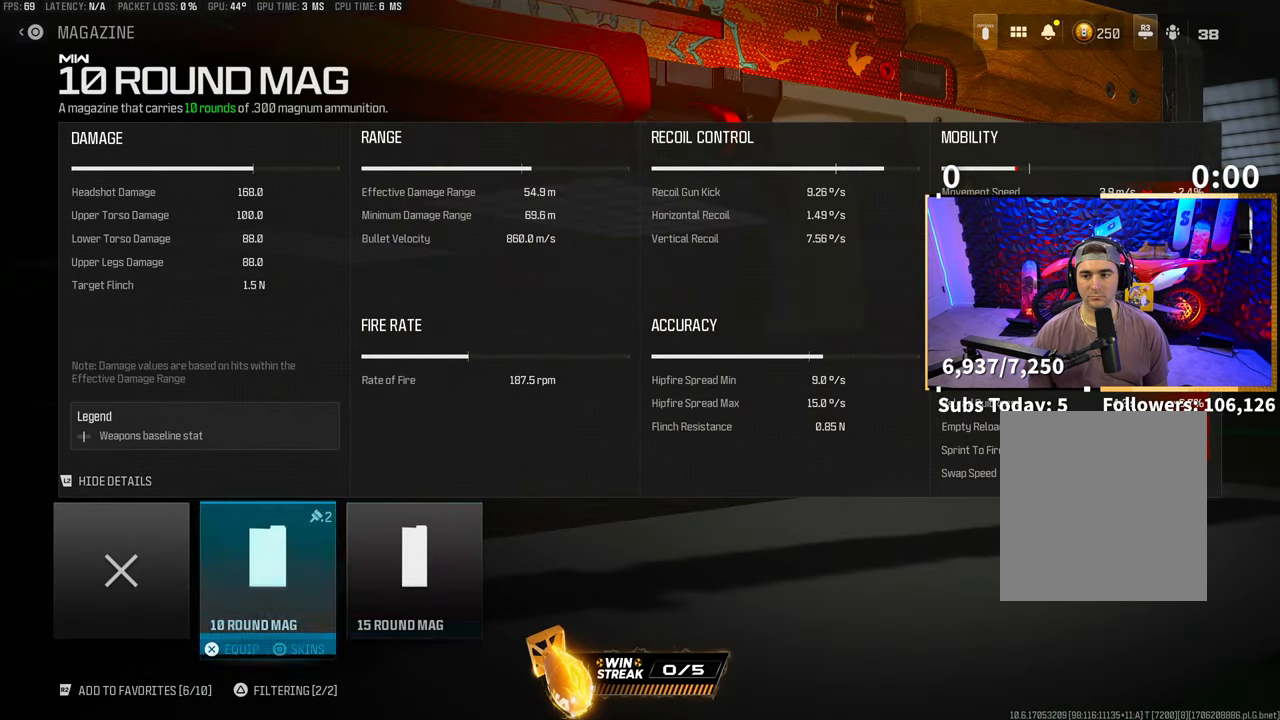
{"dt_ms": 500, "buttons": [], "left_stick": "center", "right_stick": "center", "events": [[17, "DPAD_LEFT", "up"], [167, "DPAD_RIGHT", "down"], [317, "DPAD_RIGHT", "up"]]}
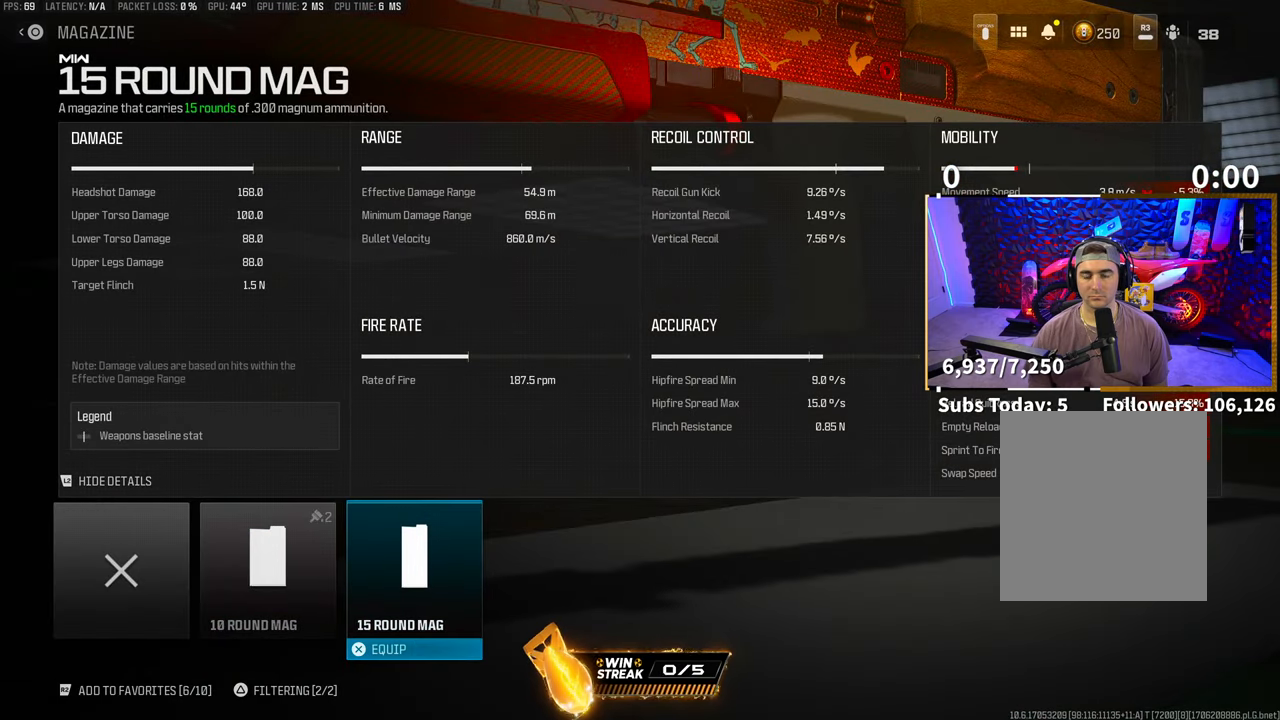
{"dt_ms": 1000, "buttons": ["DPAD_RIGHT"], "left_stick": "center", "right_stick": "center"}
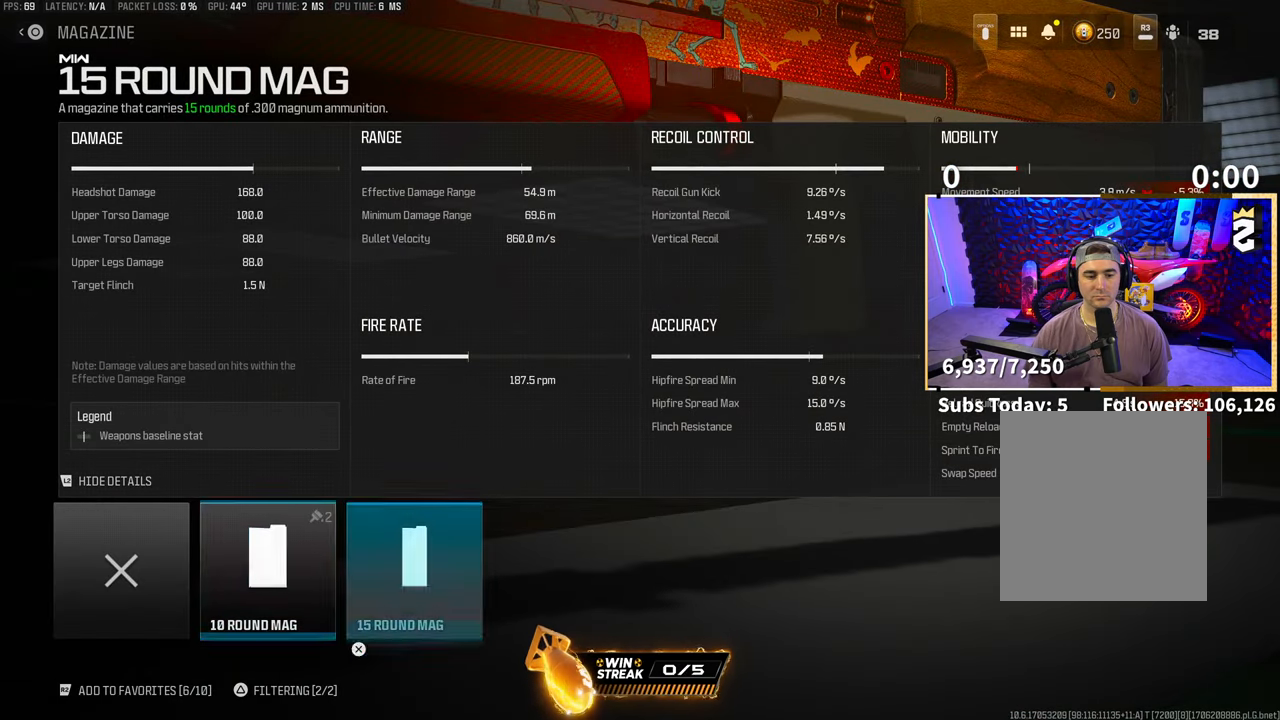
{"dt_ms": 500, "buttons": [], "left_stick": "center", "right_stick": "center", "events": [[117, "DPAD_RIGHT", "up"]]}
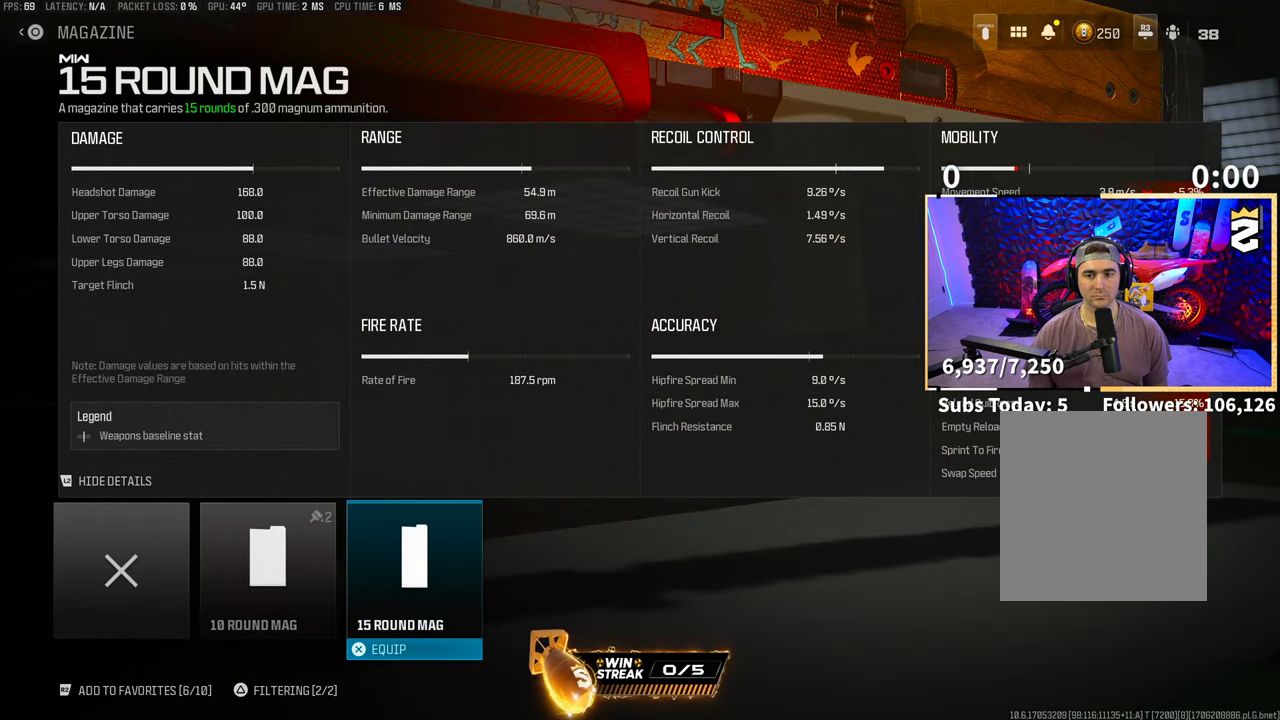
{"dt_ms": 500, "buttons": ["DPAD_LEFT"], "left_stick": "center", "right_stick": "center"}
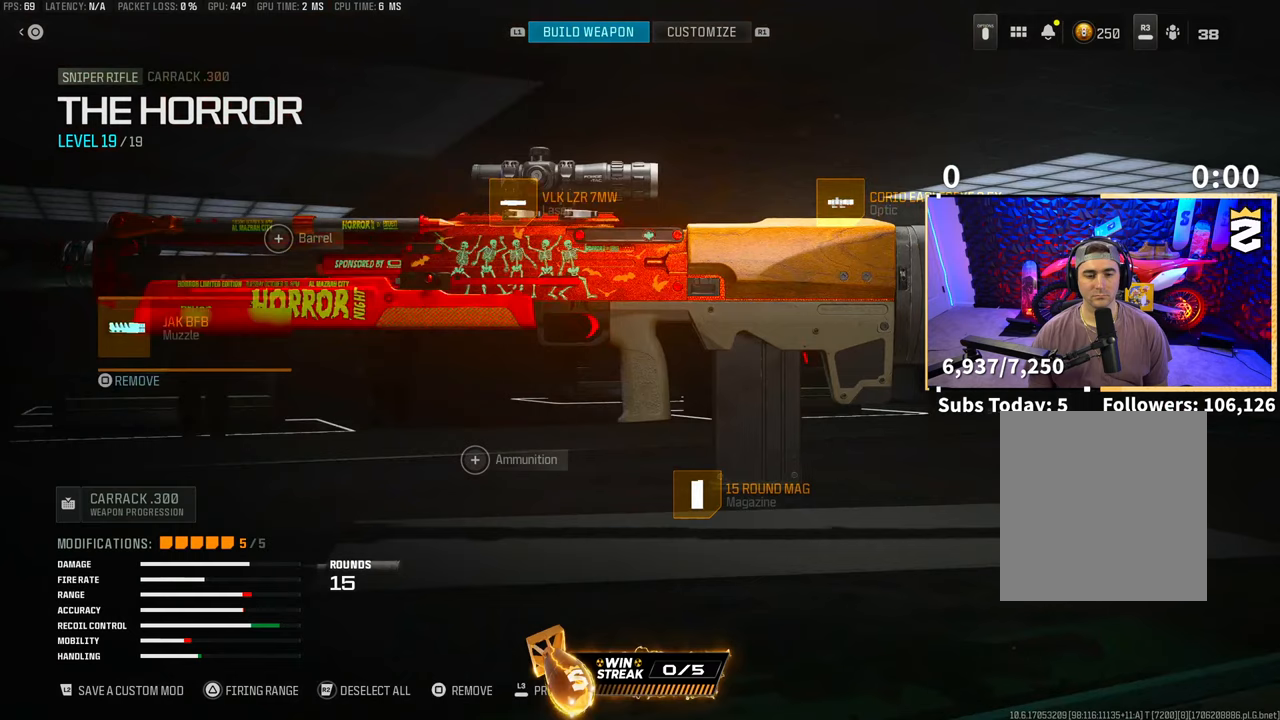
{"dt_ms": 500, "buttons": [], "left_stick": "center", "right_stick": "center", "events": [[67, "DPAD_LEFT", "up"], [317, "DPAD_DOWN", "down"], [417, "DPAD_DOWN", "up"]]}
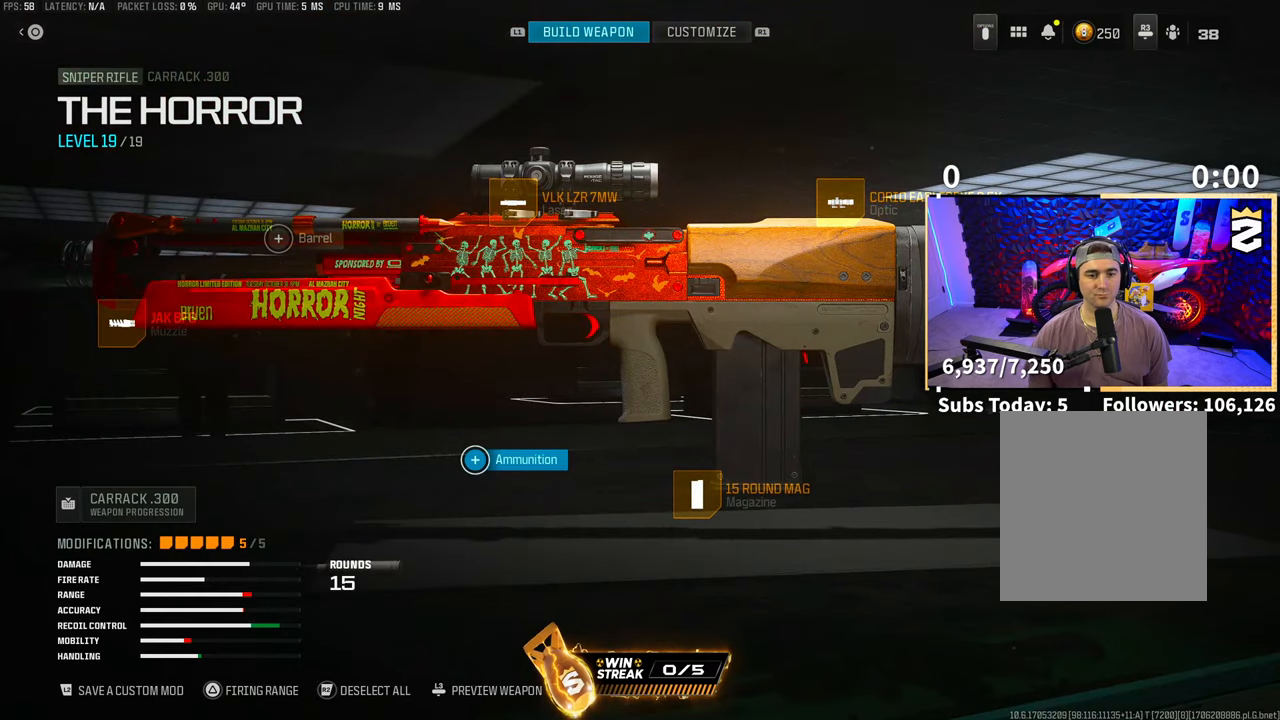
{"dt_ms": 1000, "buttons": ["TRIANGLE"], "left_stick": "center", "right_stick": "center"}
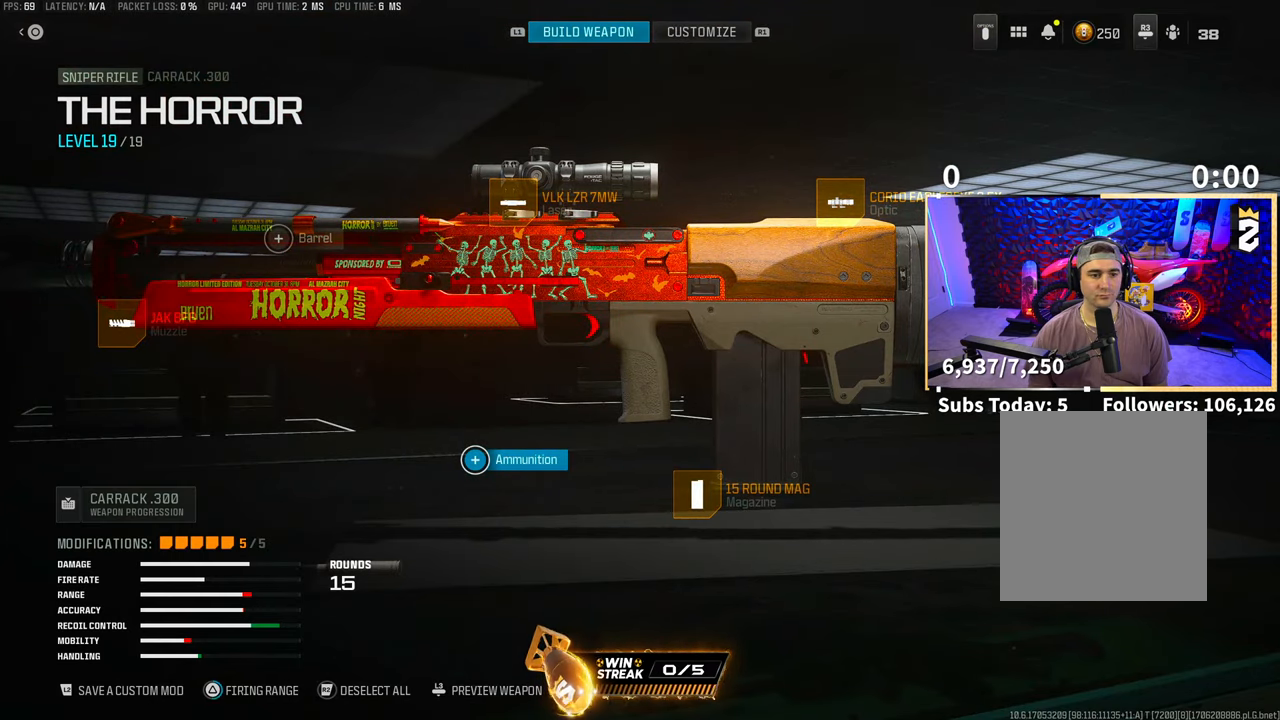
{"dt_ms": 500, "buttons": ["TRIANGLE"], "left_stick": "center", "right_stick": "center", "events": []}
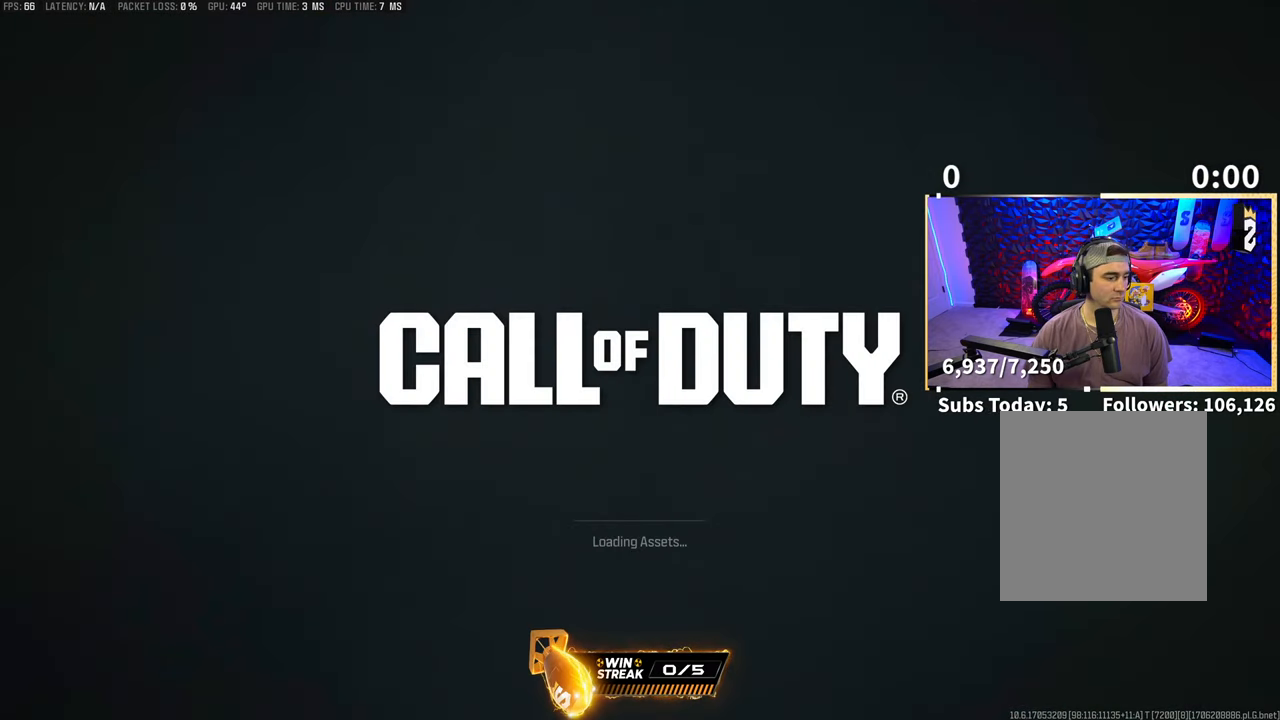
{"dt_ms": 500, "buttons": [], "left_stick": "center", "right_stick": "center", "events": [[67, "TRIANGLE", "up"]]}
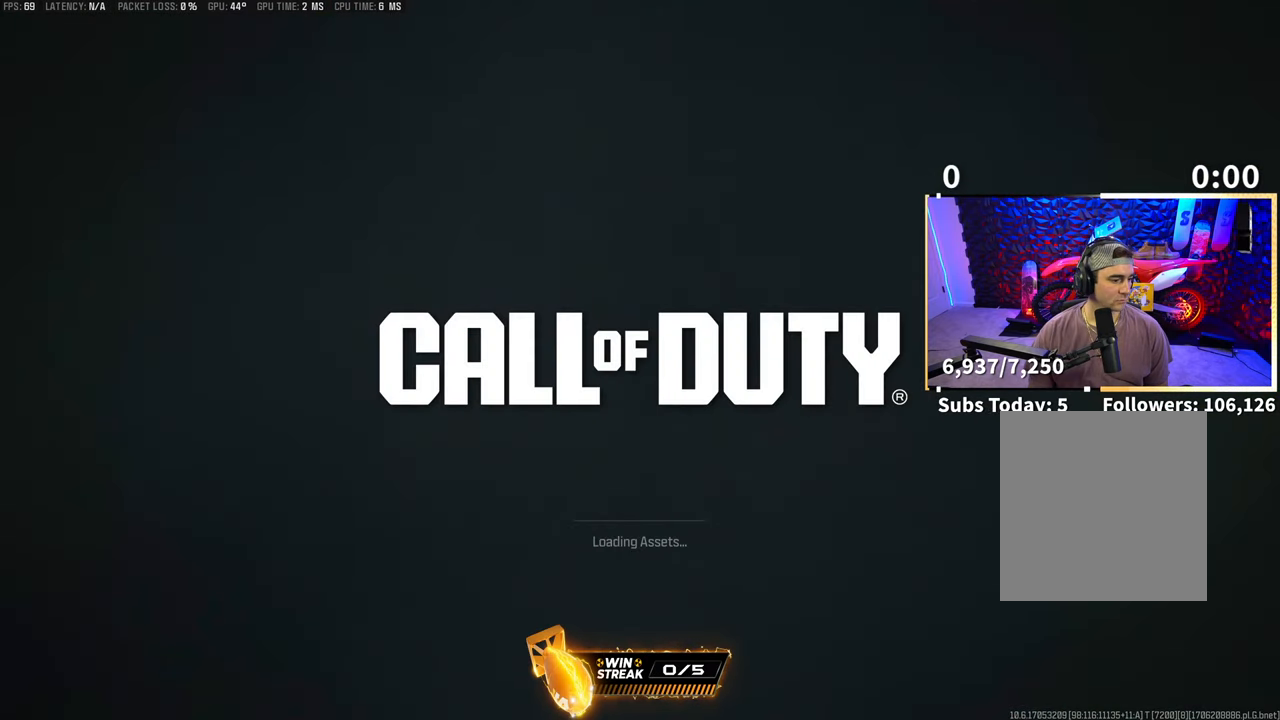
{"dt_ms": 500, "buttons": [], "left_stick": "up", "right_stick": "center", "events": [[483, "left_stick", "up"]]}
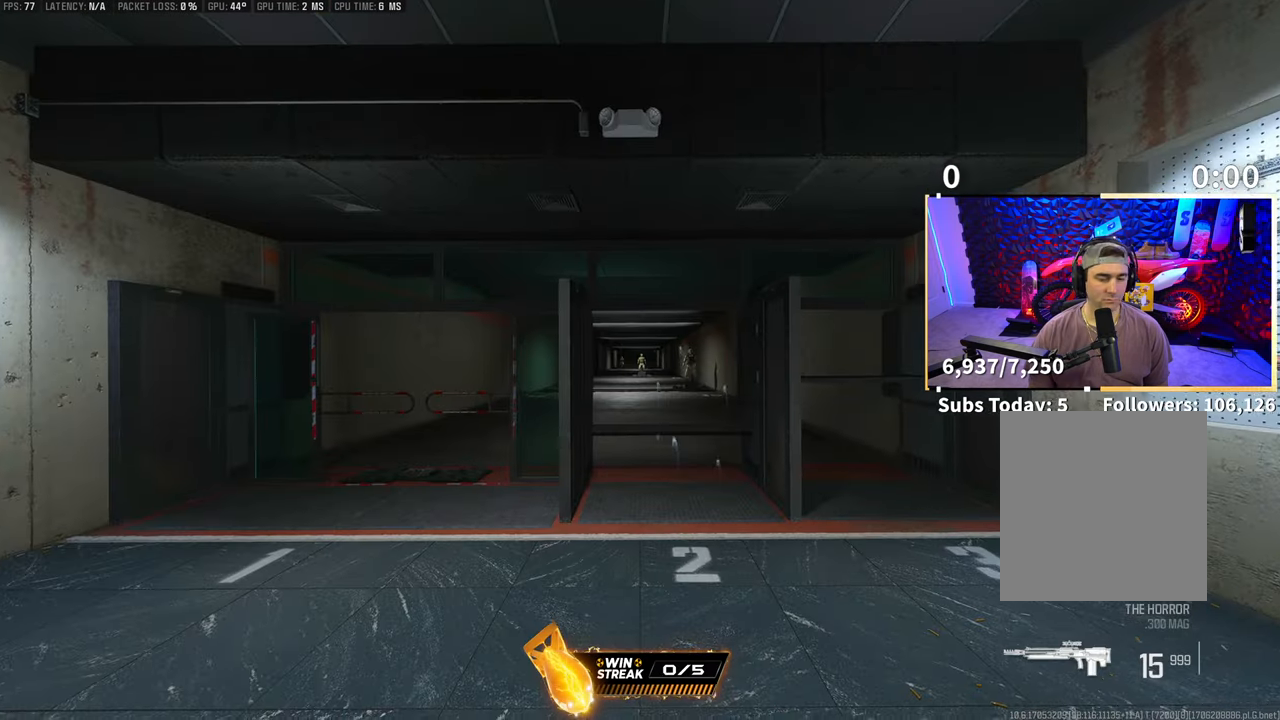
{"dt_ms": 500, "buttons": [], "left_stick": "center", "right_stick": "center", "events": [[33, "L3", "down"], [83, "TRIANGLE", "down"], [117, "L3", "up"], [133, "TRIANGLE", "up"], [217, "TRIANGLE", "down"], [267, "TRIANGLE", "up"], [267, "left_stick", "right"], [383, "left_stick", "center"]]}
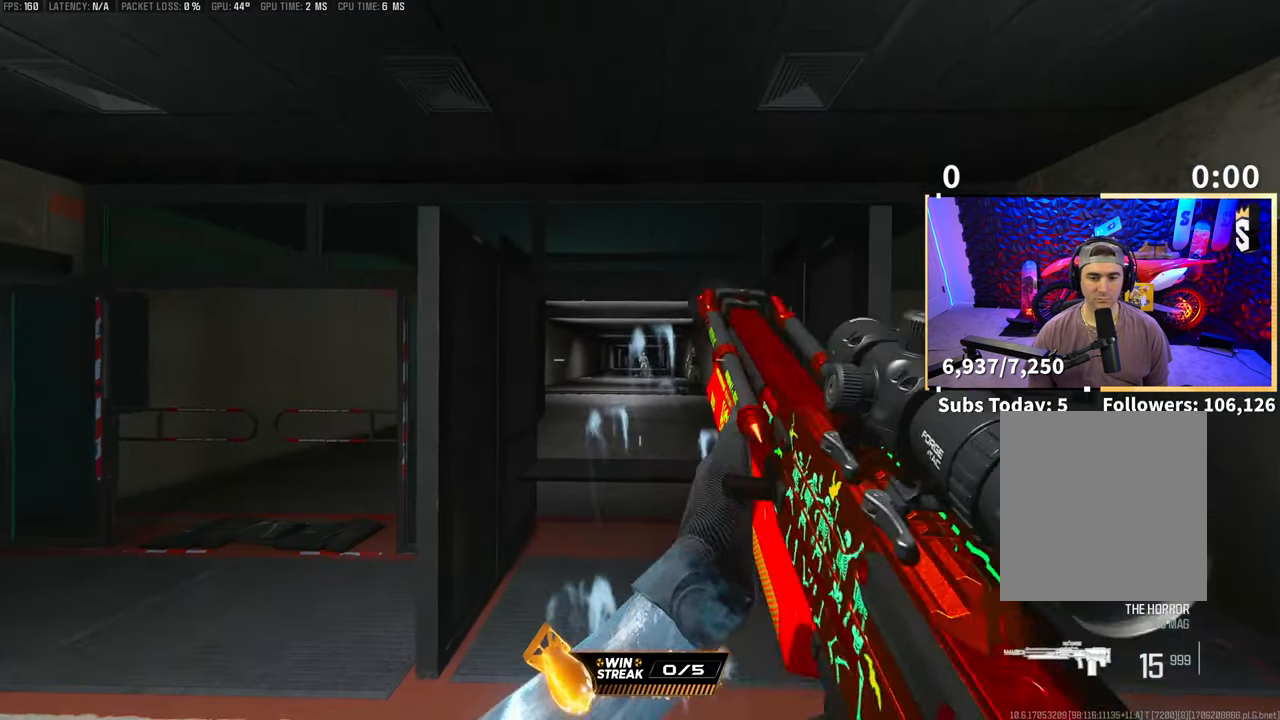
{"dt_ms": 500, "buttons": [], "left_stick": "left", "right_stick": "center", "events": [[133, "left_stick", "up"], [183, "L3", "down"], [317, "L3", "up"], [317, "left_stick", "up-left"], [433, "left_stick", "left"]]}
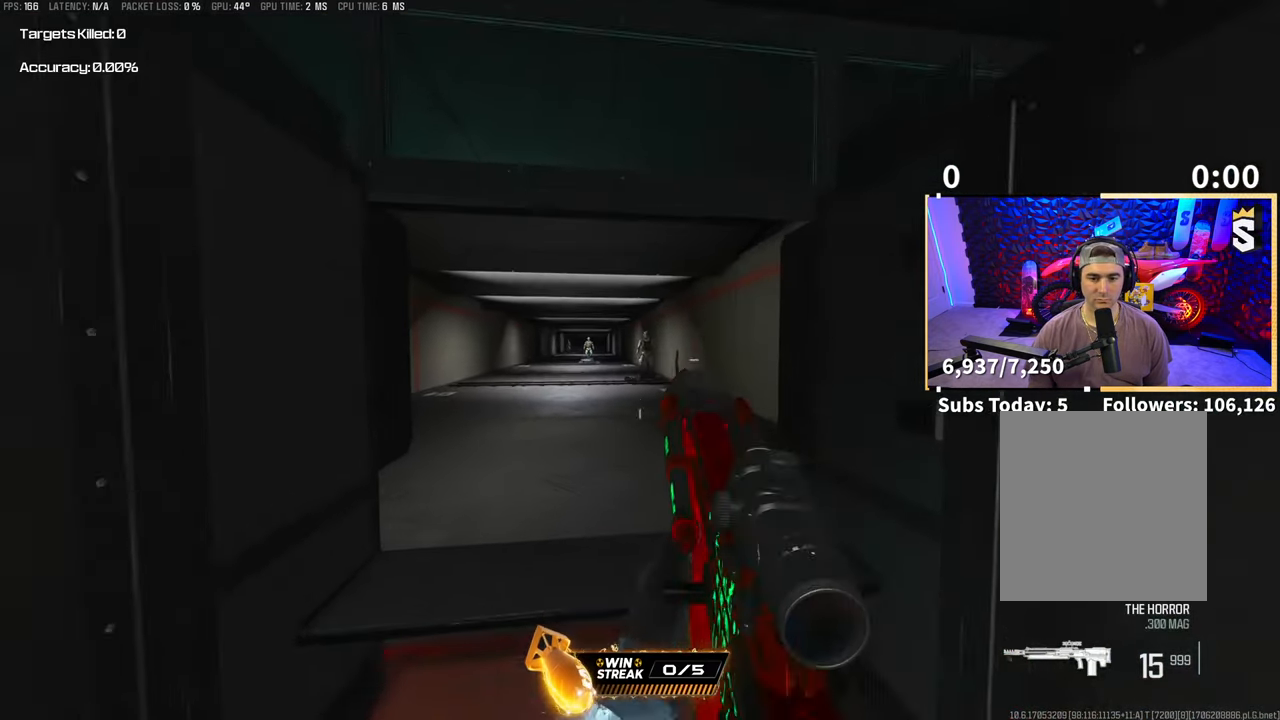
{"dt_ms": 500, "buttons": [], "left_stick": "left", "right_stick": "left", "events": [[33, "left_stick", "center"], [33, "right_stick", "up"], [83, "left_stick", "up-right"], [217, "right_stick", "center"], [367, "right_stick", "down"], [417, "left_stick", "left"], [467, "right_stick", "left"]]}
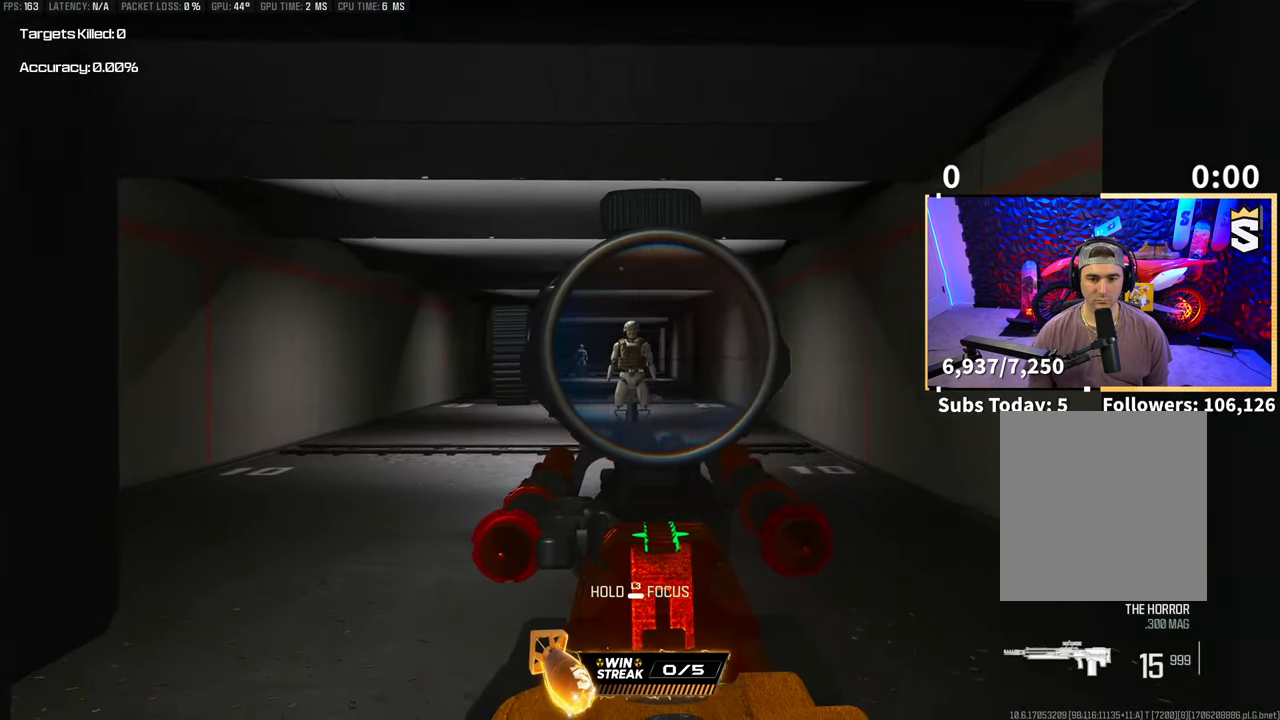
{"dt_ms": 500, "buttons": ["R2"], "left_stick": "center", "right_stick": "center", "events": [[17, "left_stick", "center"], [83, "left_stick", "right"], [83, "right_stick", "center"], [217, "left_stick", "center"], [467, "R2", "down"]]}
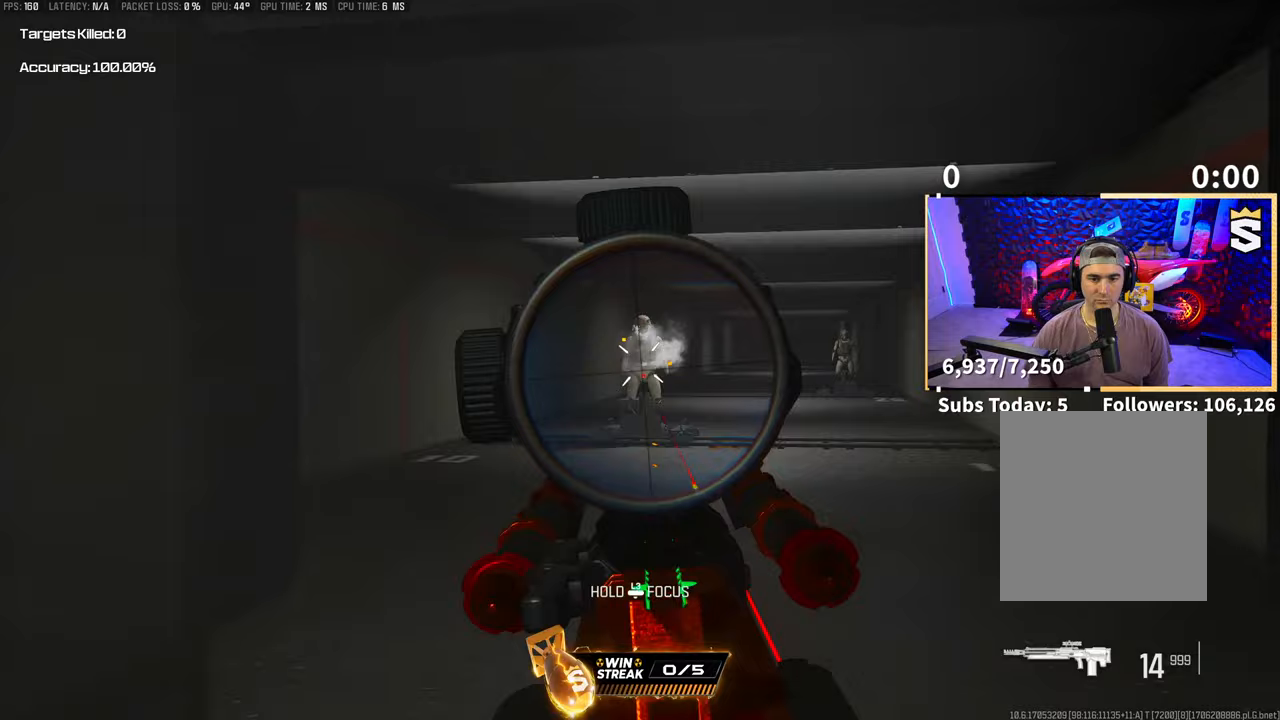
{"dt_ms": 500, "buttons": [], "left_stick": "center", "right_stick": "center", "events": [[67, "R2", "up"], [233, "R2", "down"], [333, "R2", "up"]]}
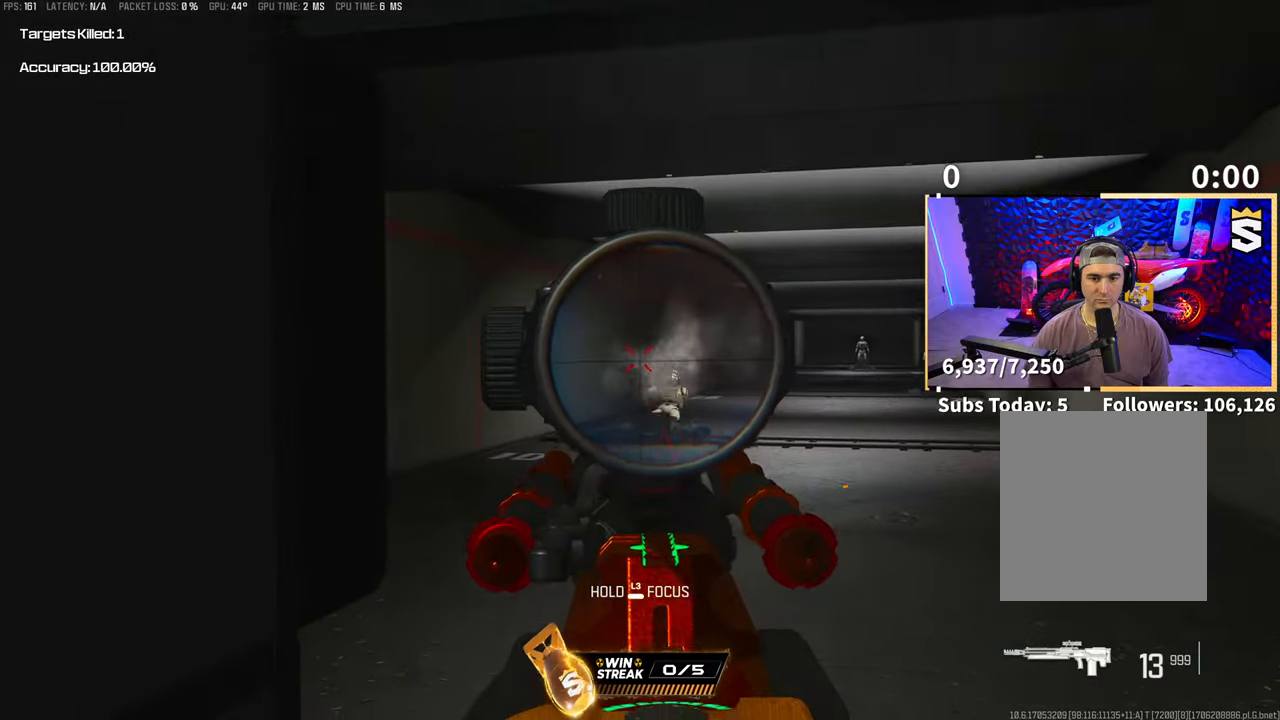
{"dt_ms": 500, "buttons": [], "left_stick": "center", "right_stick": "center", "events": [[33, "right_stick", "up-right"], [67, "R2", "down"], [83, "right_stick", "center"], [167, "R2", "up"], [167, "right_stick", "right"], [333, "right_stick", "up-right"], [467, "right_stick", "center"]]}
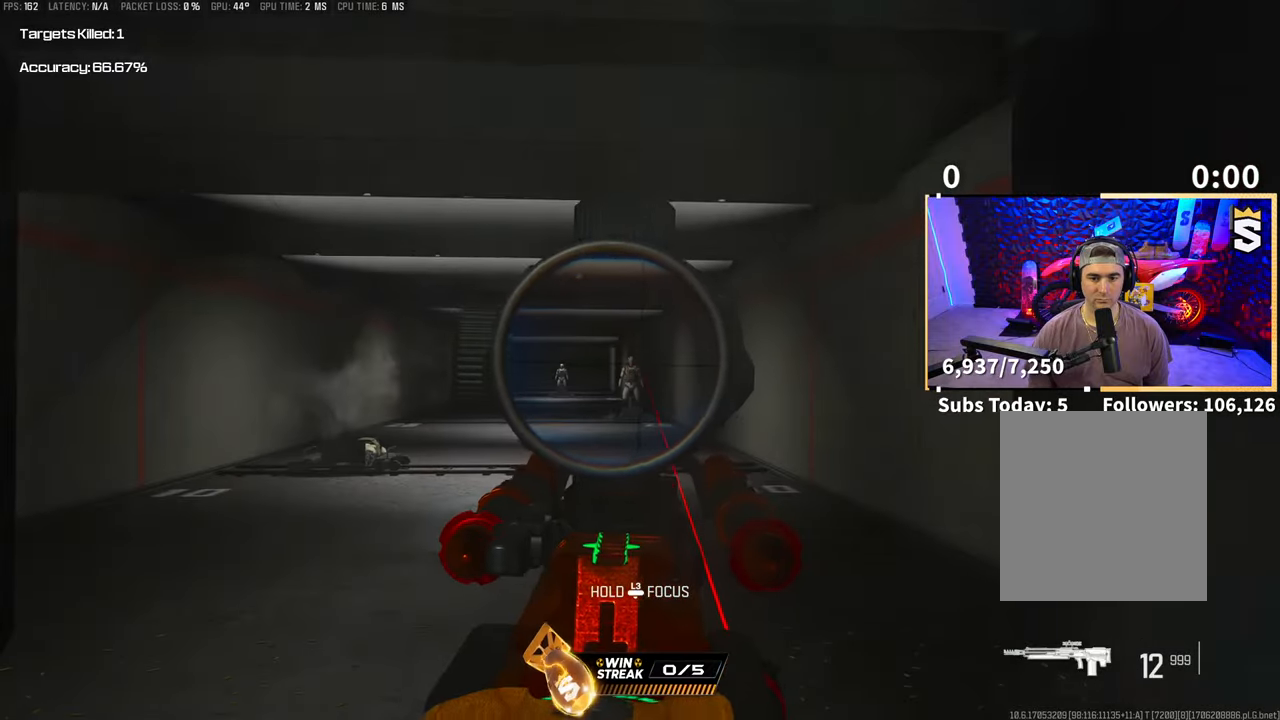
{"dt_ms": 500, "buttons": [], "left_stick": "center", "right_stick": "center", "events": [[283, "R2", "down"], [417, "R2", "up"]]}
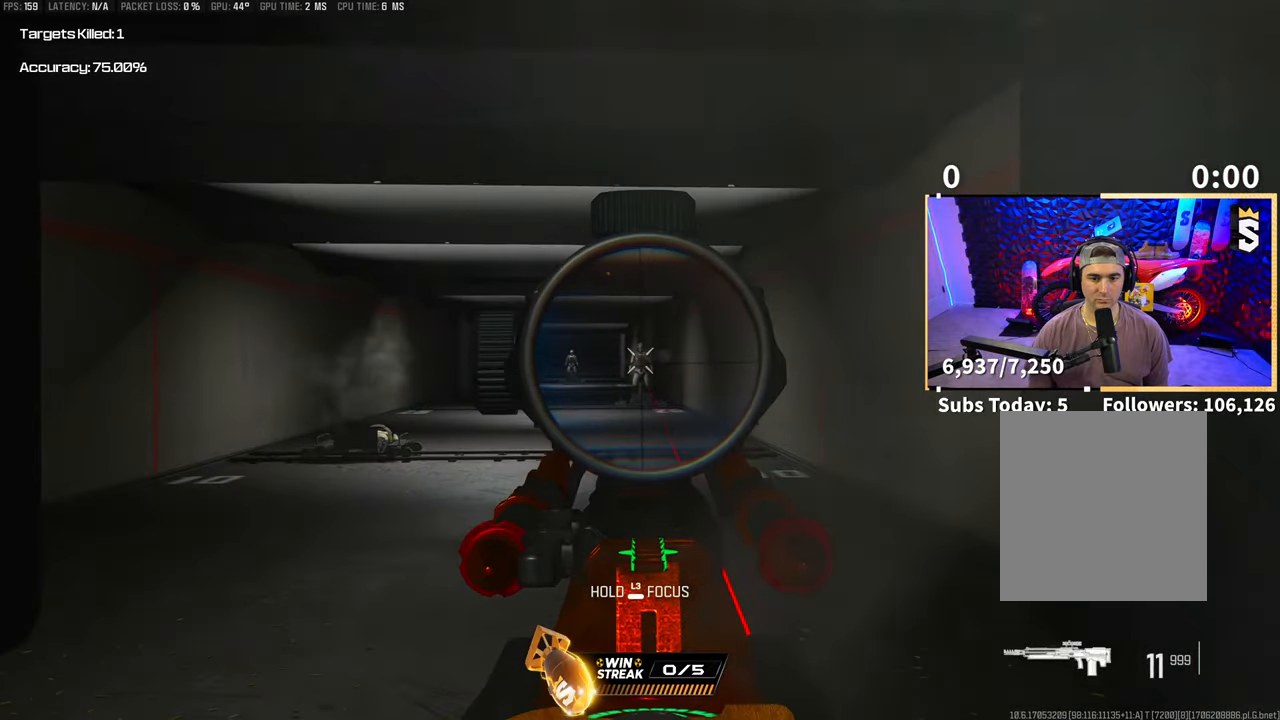
{"dt_ms": 500, "buttons": [], "left_stick": "center", "right_stick": "center", "events": [[33, "R2", "down"], [167, "R2", "up"], [267, "R2", "down"], [367, "R2", "up"]]}
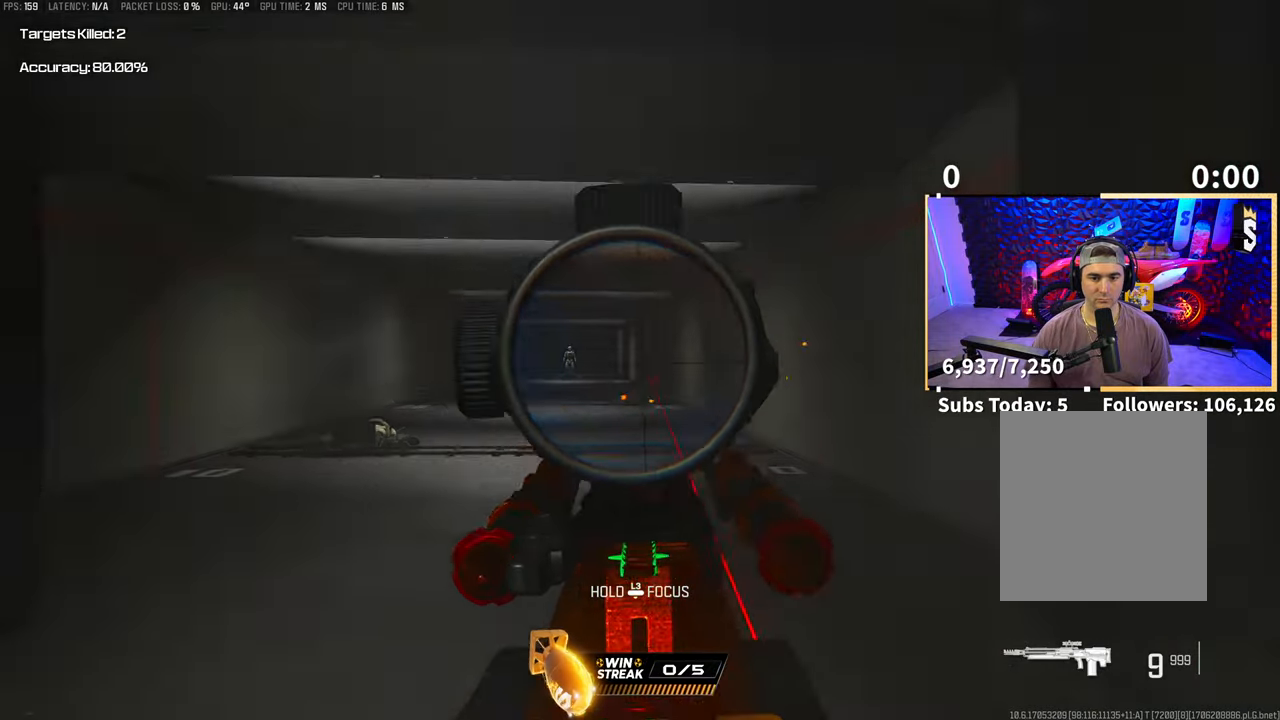
{"dt_ms": 500, "buttons": [], "left_stick": "center", "right_stick": "center", "events": [[17, "right_stick", "up-left"], [133, "right_stick", "center"]]}
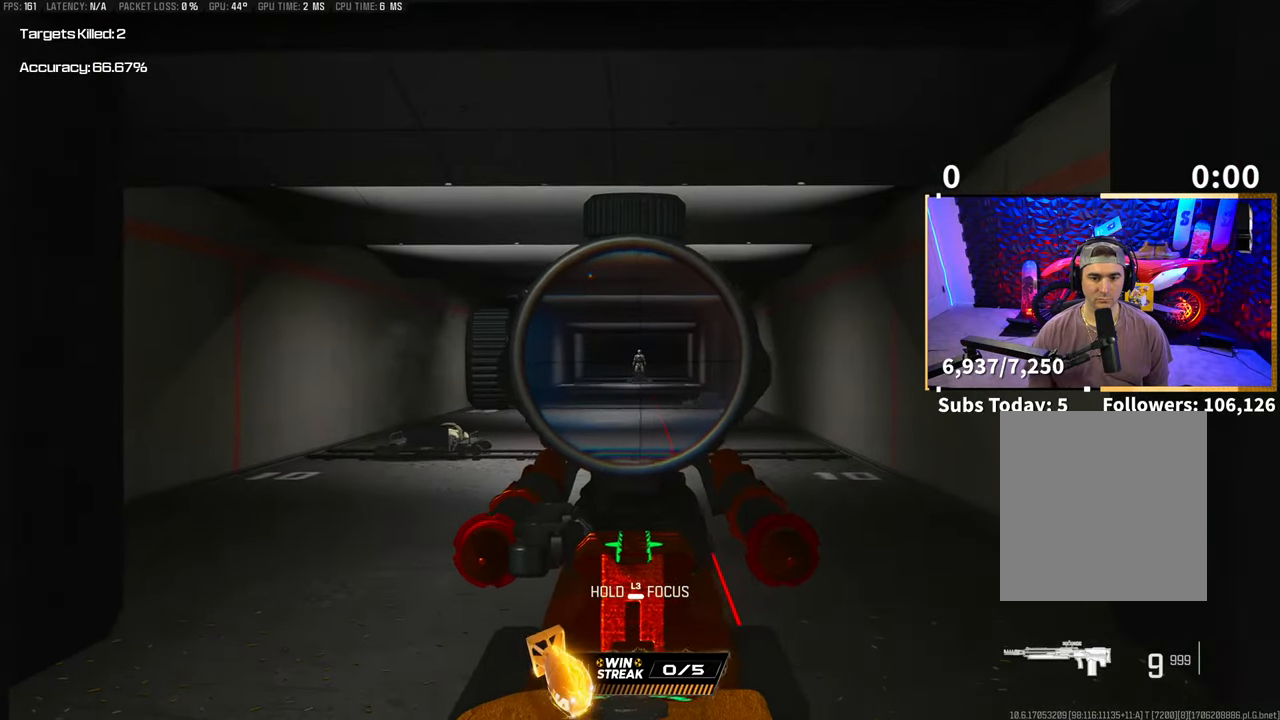
{"dt_ms": 500, "buttons": ["R2"], "left_stick": "center", "right_stick": "center", "events": [[67, "R2", "down"], [167, "R2", "up"], [283, "R2", "down"], [383, "R2", "up"], [483, "R2", "down"]]}
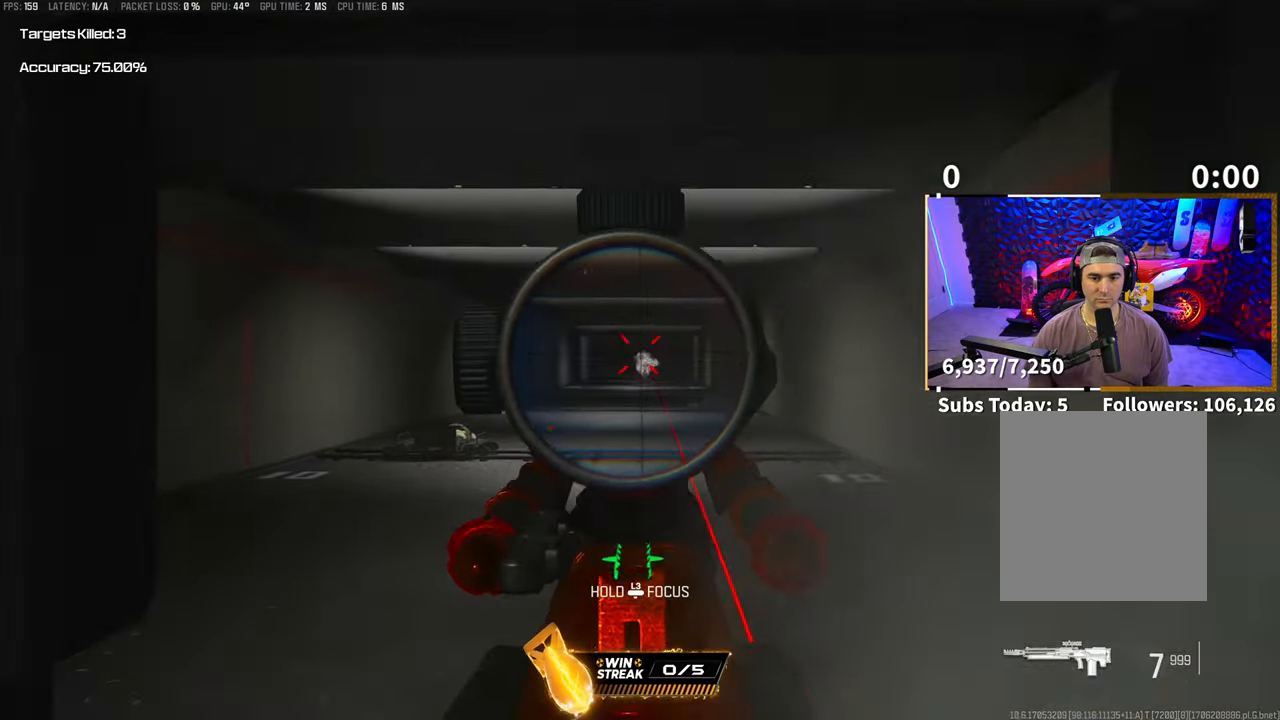
{"dt_ms": 500, "buttons": ["R2"], "left_stick": "center", "right_stick": "center", "events": [[67, "R2", "up"], [133, "R2", "down"], [233, "R2", "up"], [317, "R2", "down"], [417, "R2", "up"], [483, "R2", "down"]]}
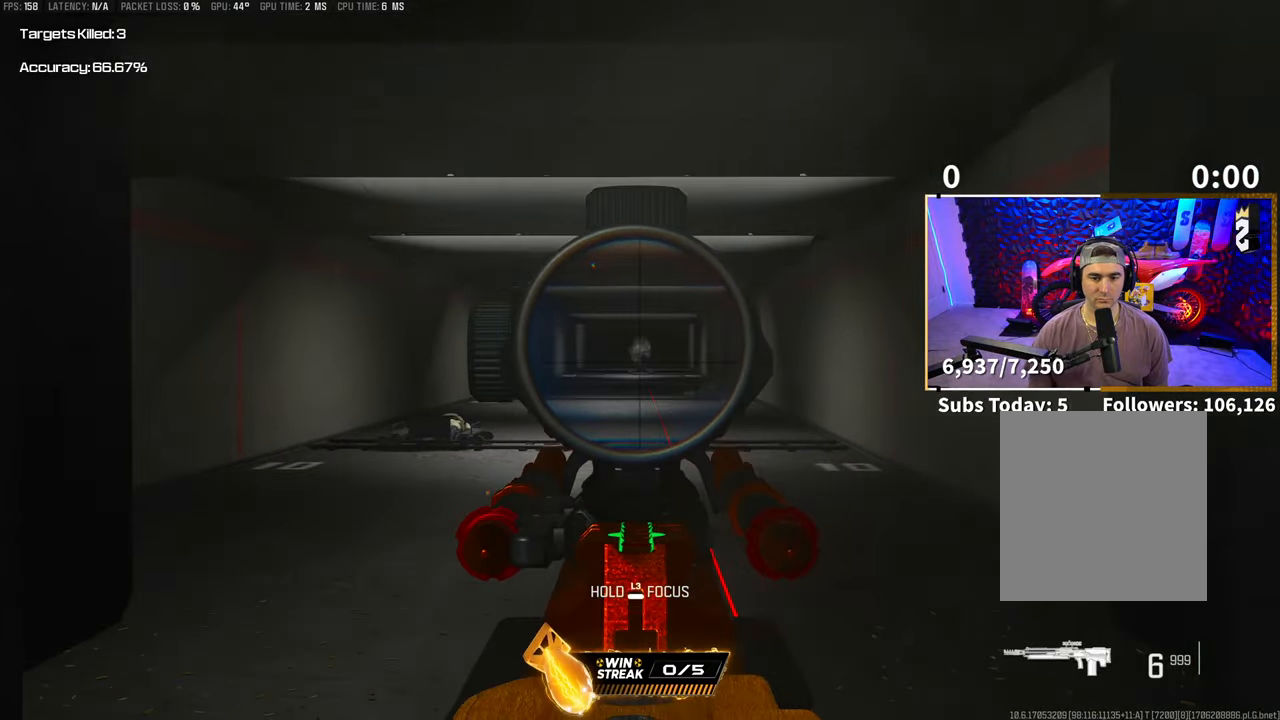
{"dt_ms": 500, "buttons": [], "left_stick": "center", "right_stick": "center", "events": [[83, "R2", "up"], [167, "R2", "down"], [267, "R2", "up"], [367, "R2", "down"], [417, "R2", "up"]]}
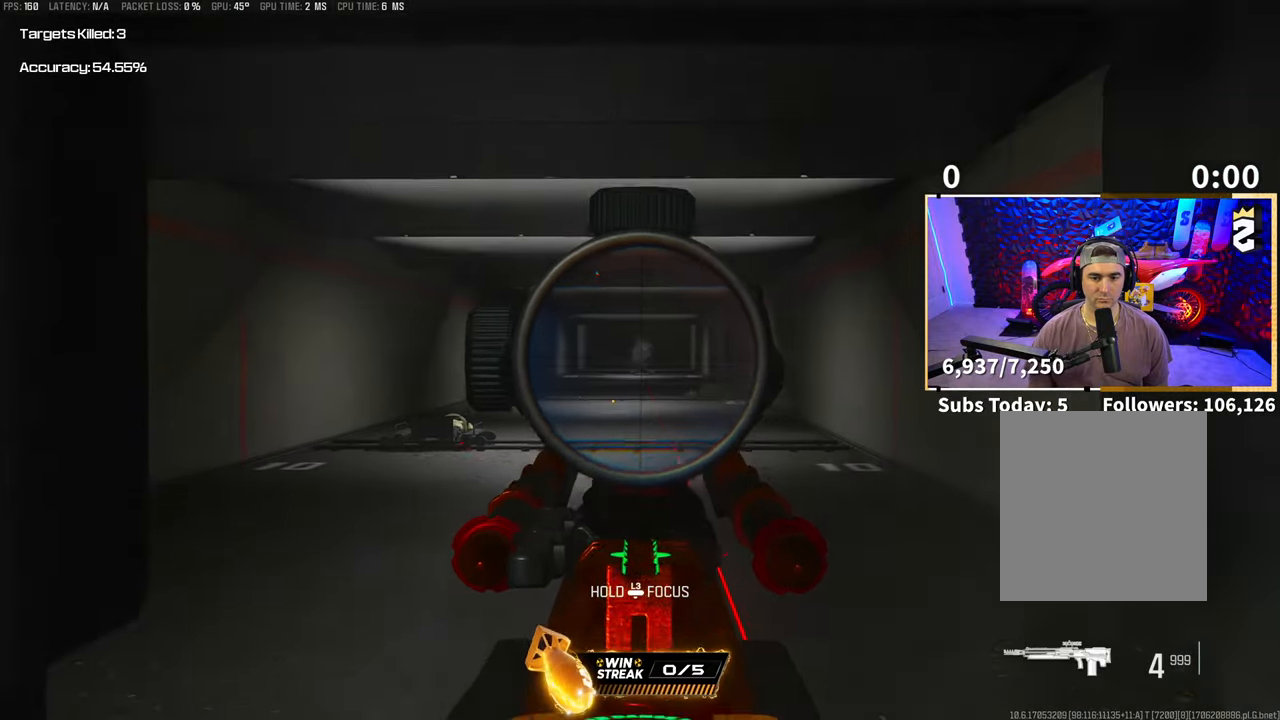
{"dt_ms": 500, "buttons": [], "left_stick": "center", "right_stick": "center", "events": [[17, "R2", "down"], [117, "R2", "up"], [183, "R2", "down"], [267, "R2", "up"], [367, "R2", "down"], [467, "R2", "up"]]}
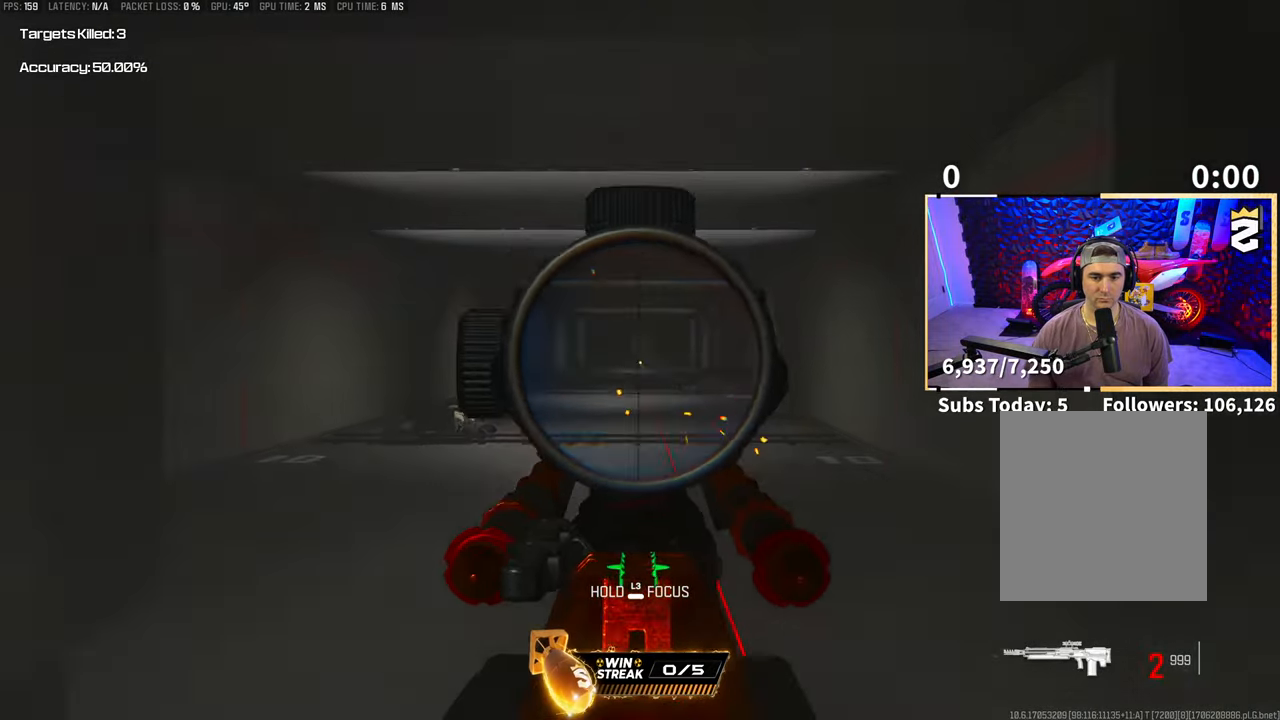
{"dt_ms": 500, "buttons": [], "left_stick": "center", "right_stick": "center", "events": [[17, "R2", "down"], [133, "R2", "up"], [167, "R2", "down"], [317, "R2", "up"], [367, "R2", "down"], [467, "R2", "up"]]}
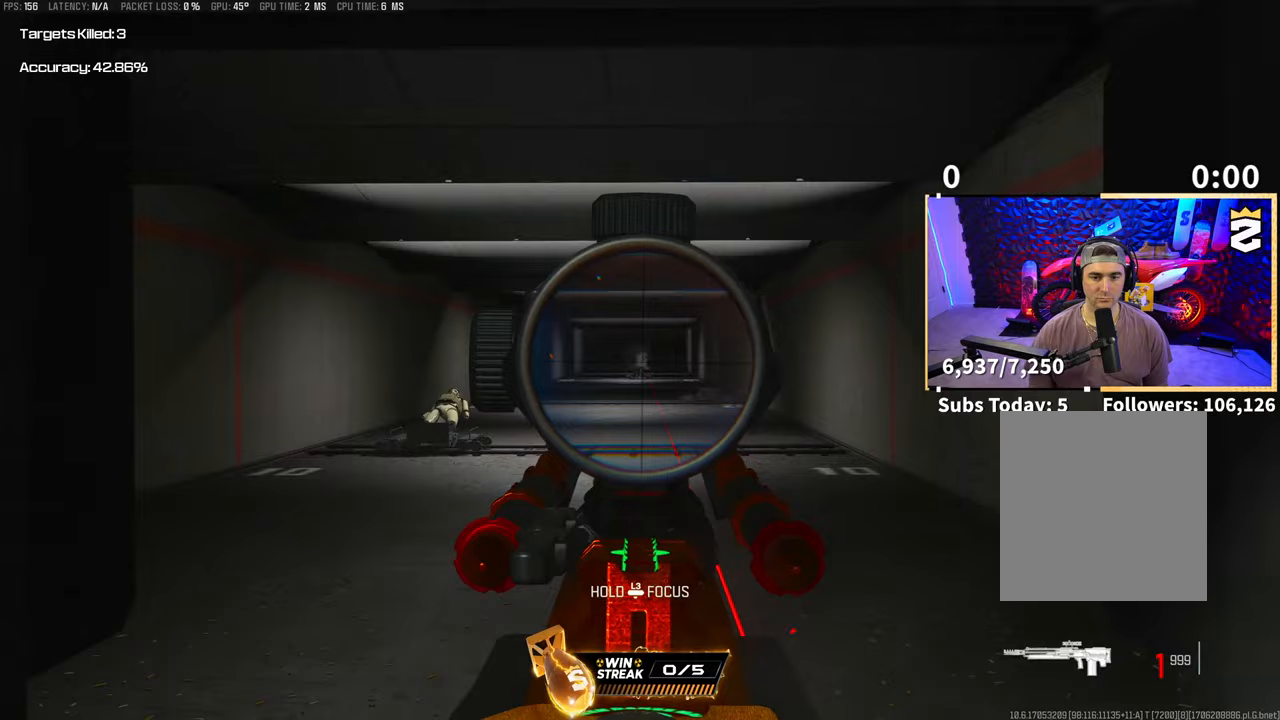
{"dt_ms": 500, "buttons": [], "left_stick": "center", "right_stick": "center", "events": [[17, "R2", "down"], [117, "R2", "up"], [217, "R2", "down"], [317, "R2", "up"], [383, "R2", "down"], [483, "R2", "up"]]}